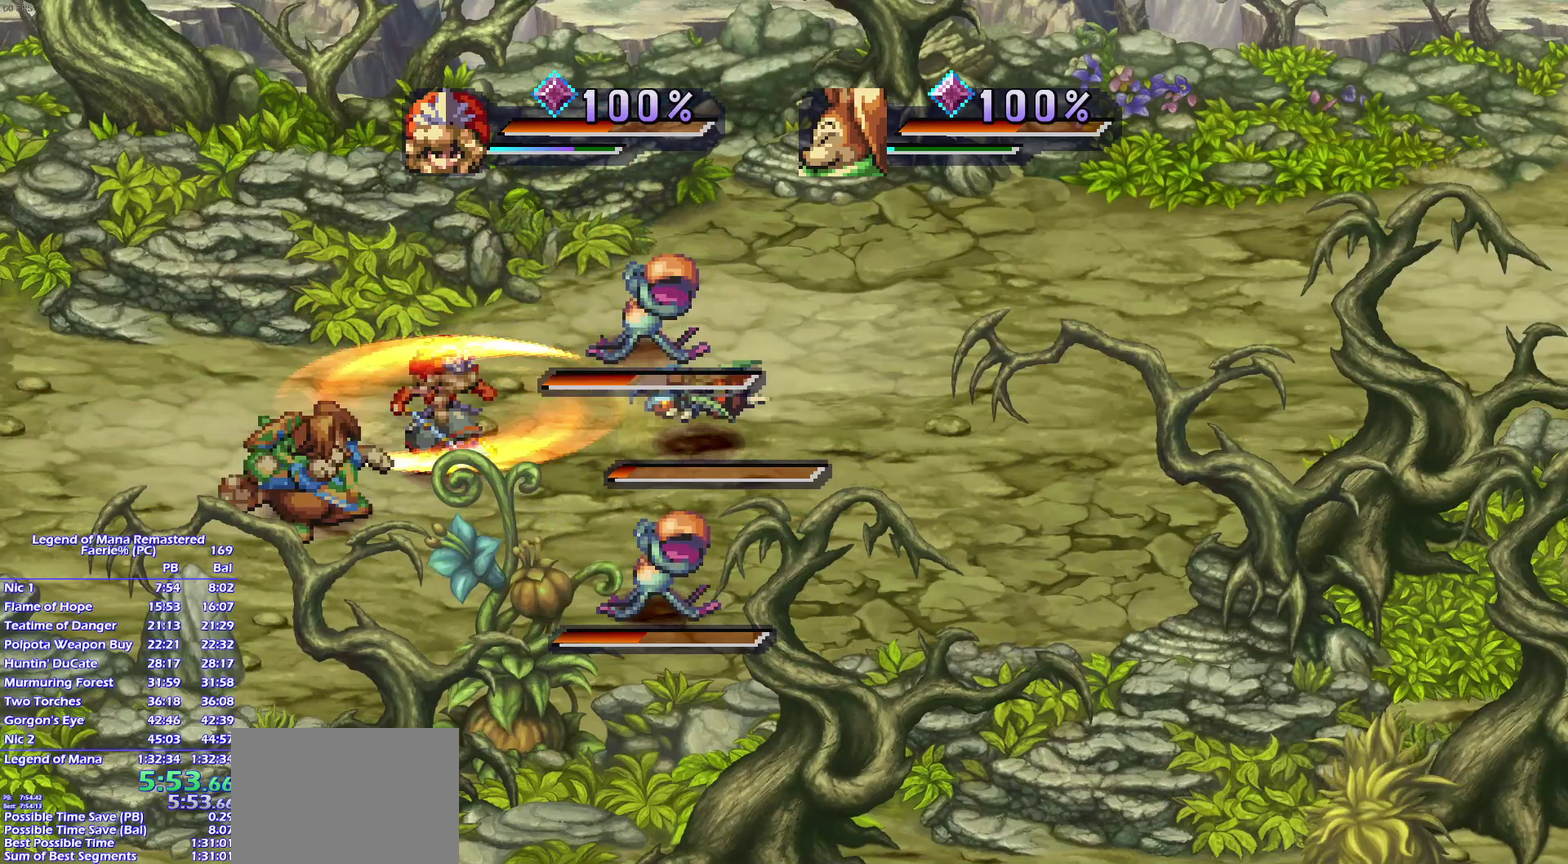
Gameplay with a controller (PlayStation layout); each line is a JSON object with the inputs held at the frame after it. "events" lists button and stick changes between this image and that frame as [ms after this image, input, new state], when the widget could be followed in between. Not read: L3 R3 START.
{"buttons": ["SQUARE"], "left_stick": "center", "right_stick": "center", "events": [[67, "TRIANGLE", "down"], [167, "TRIANGLE", "up"], [300, "TRIANGLE", "down"], [450, "TRIANGLE", "up"]]}
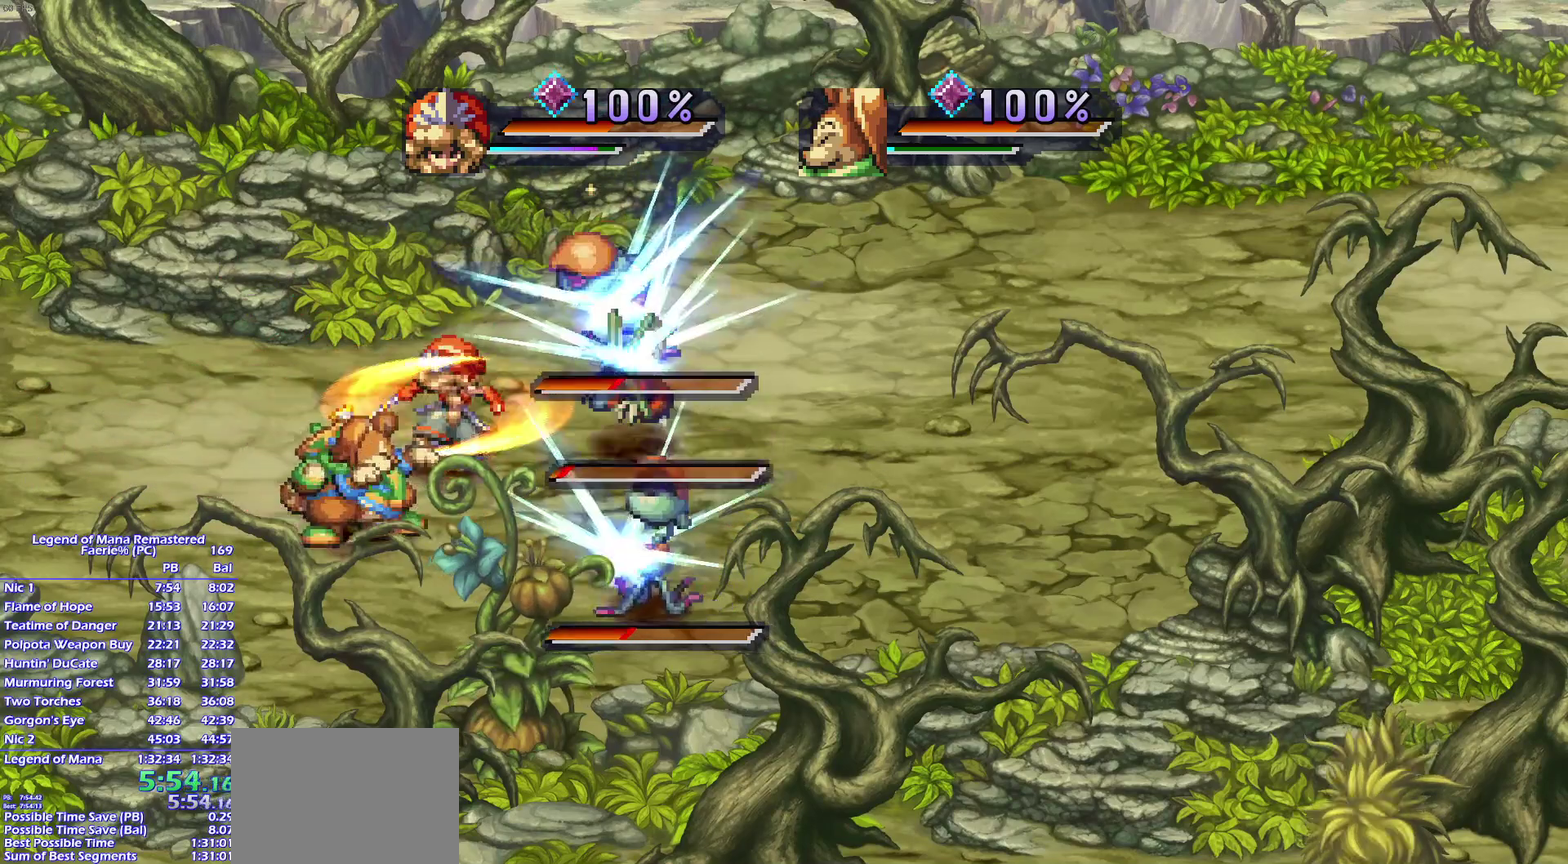
{"buttons": ["SQUARE"], "left_stick": "center", "right_stick": "center", "events": [[83, "TRIANGLE", "down"], [167, "TRIANGLE", "up"], [267, "TRIANGLE", "down"], [383, "TRIANGLE", "up"]]}
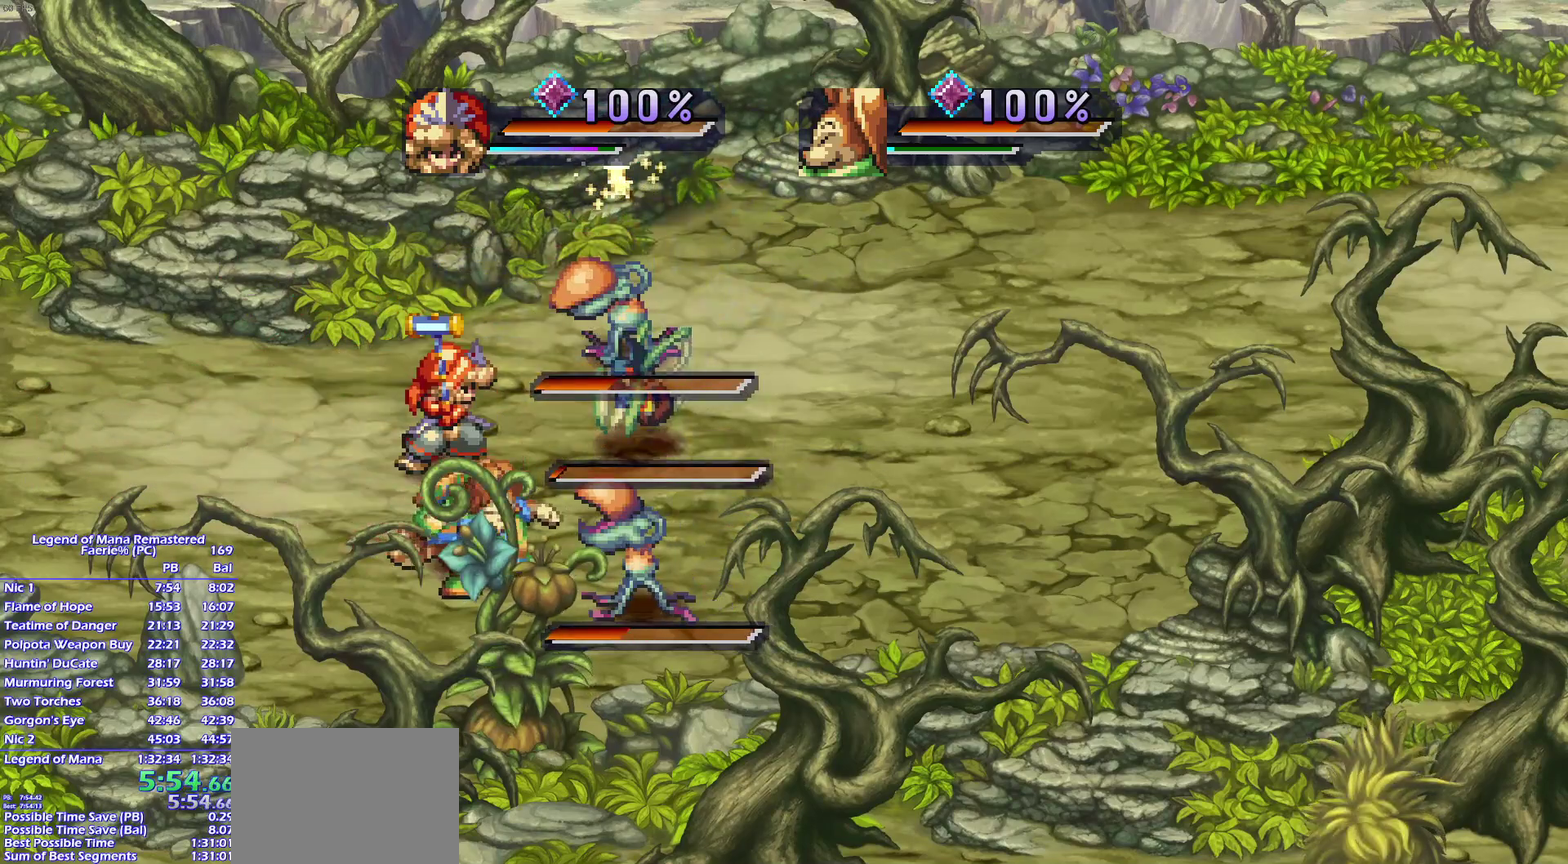
{"buttons": ["SQUARE"], "left_stick": "center", "right_stick": "center", "events": []}
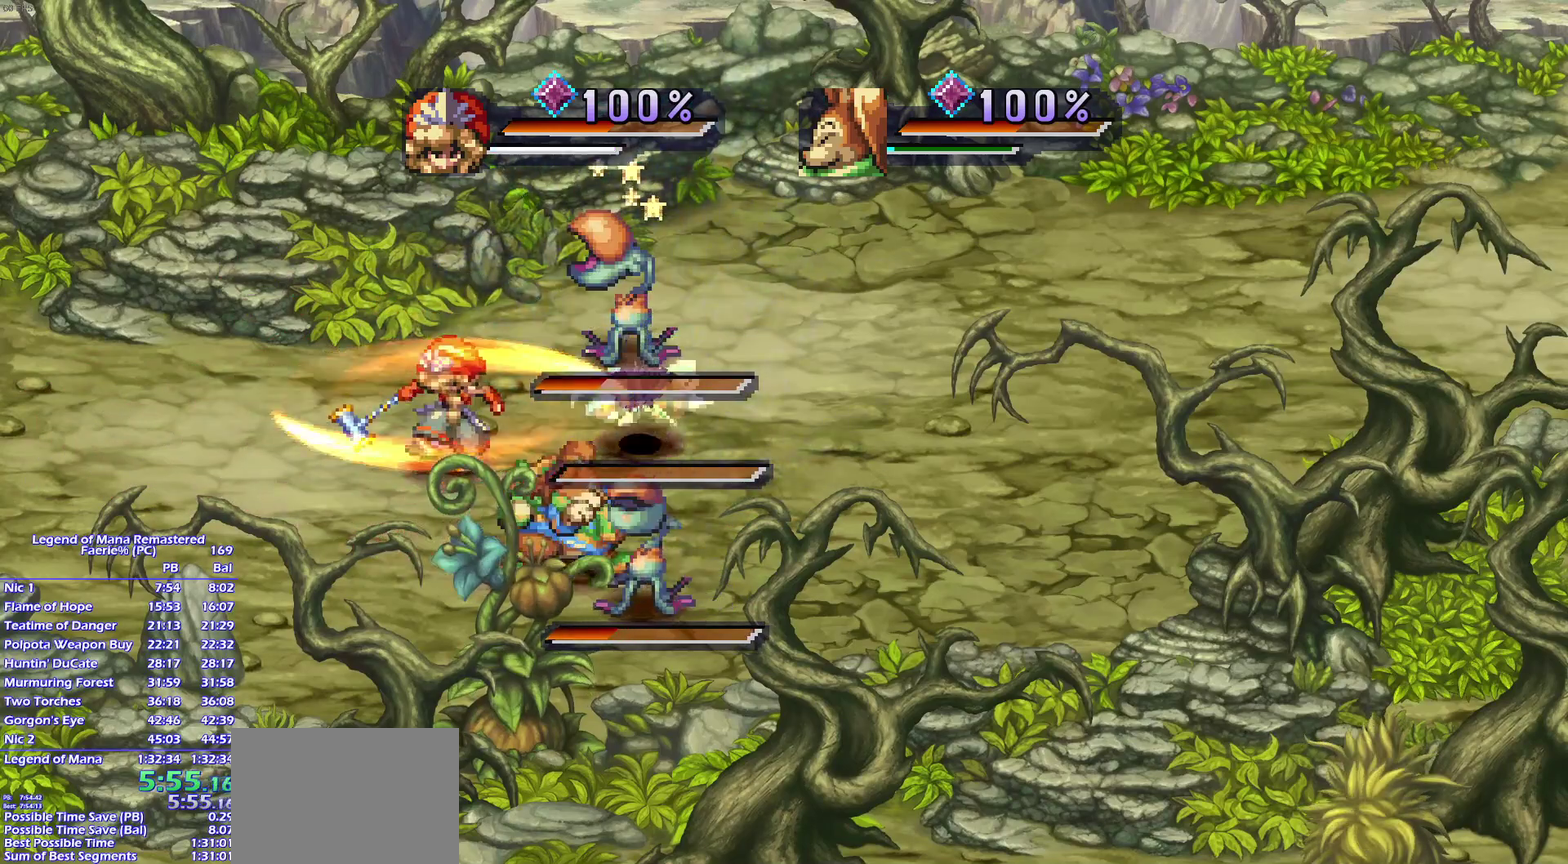
{"buttons": ["SQUARE"], "left_stick": "center", "right_stick": "center"}
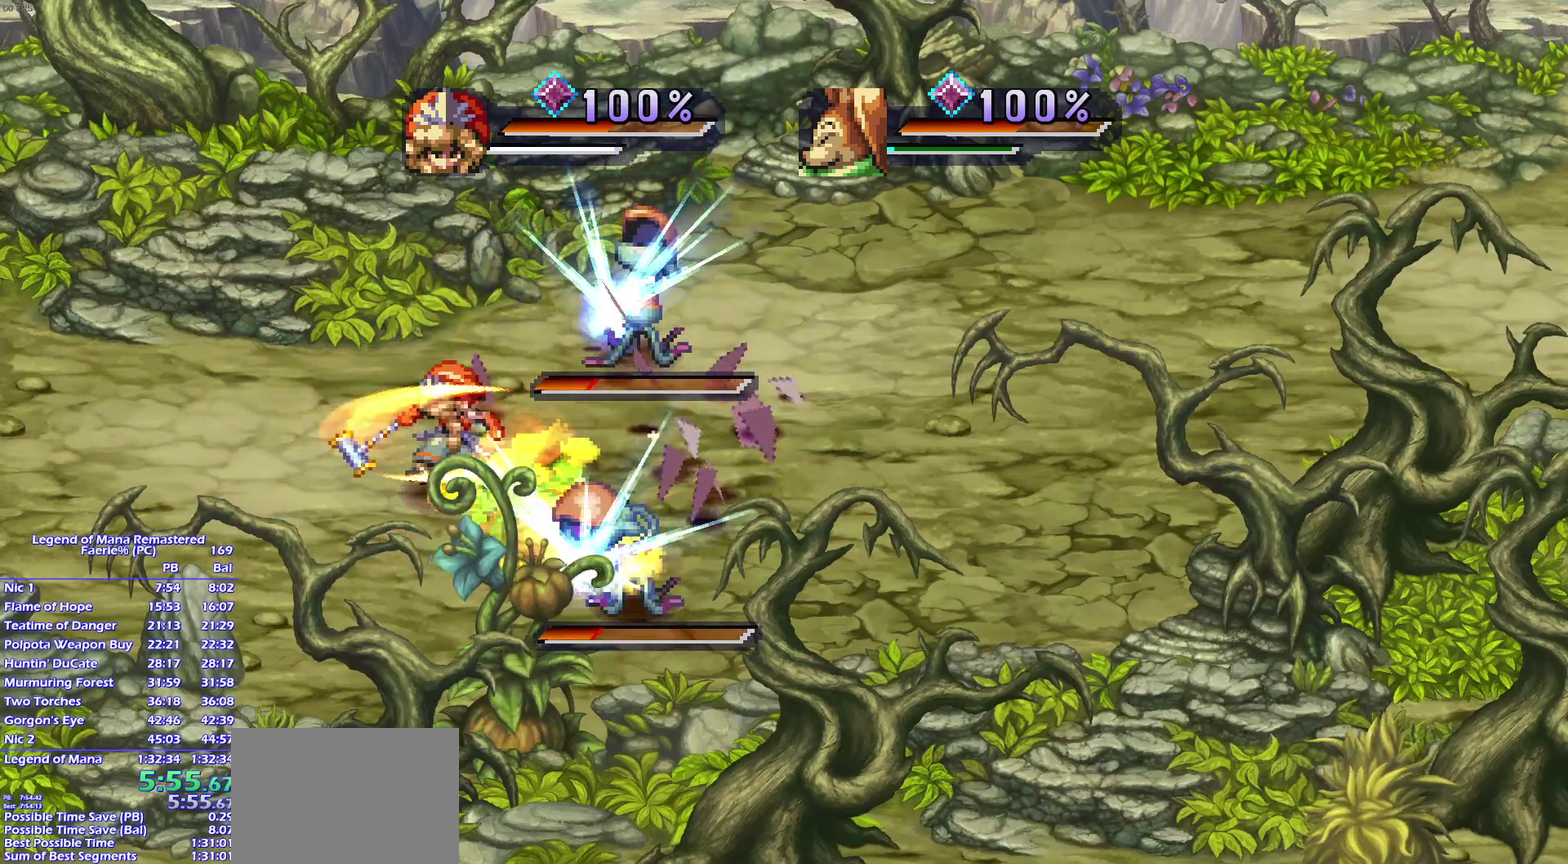
{"buttons": ["SQUARE"], "left_stick": "center", "right_stick": "center", "events": [[150, "TRIANGLE", "down"], [250, "TRIANGLE", "up"]]}
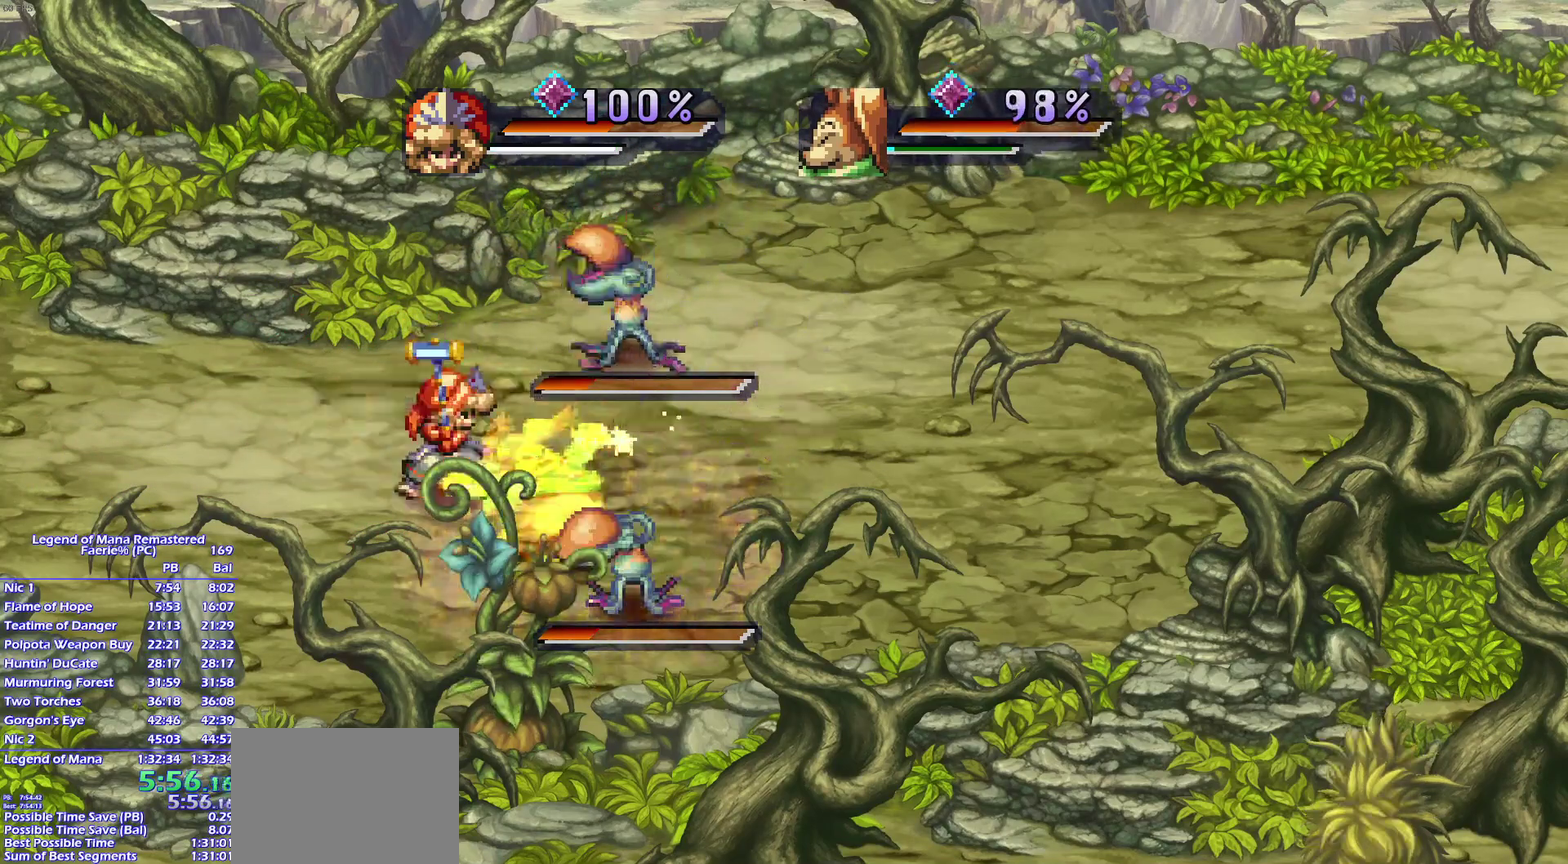
{"buttons": ["SQUARE"], "left_stick": "center", "right_stick": "center", "events": [[200, "TRIANGLE", "down"], [267, "TRIANGLE", "up"]]}
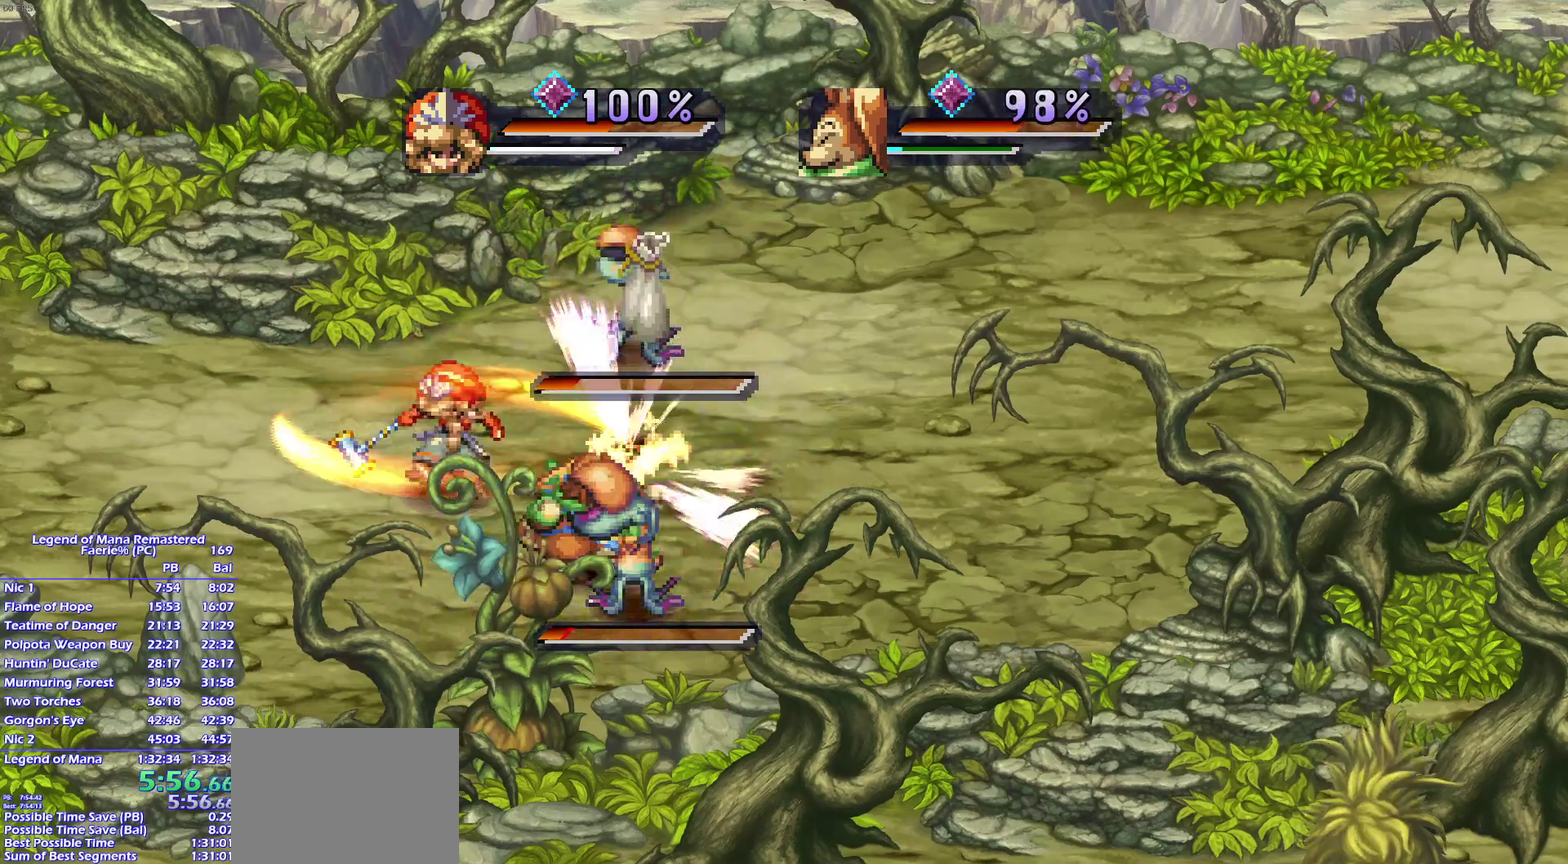
{"buttons": ["SQUARE"], "left_stick": "center", "right_stick": "center", "events": []}
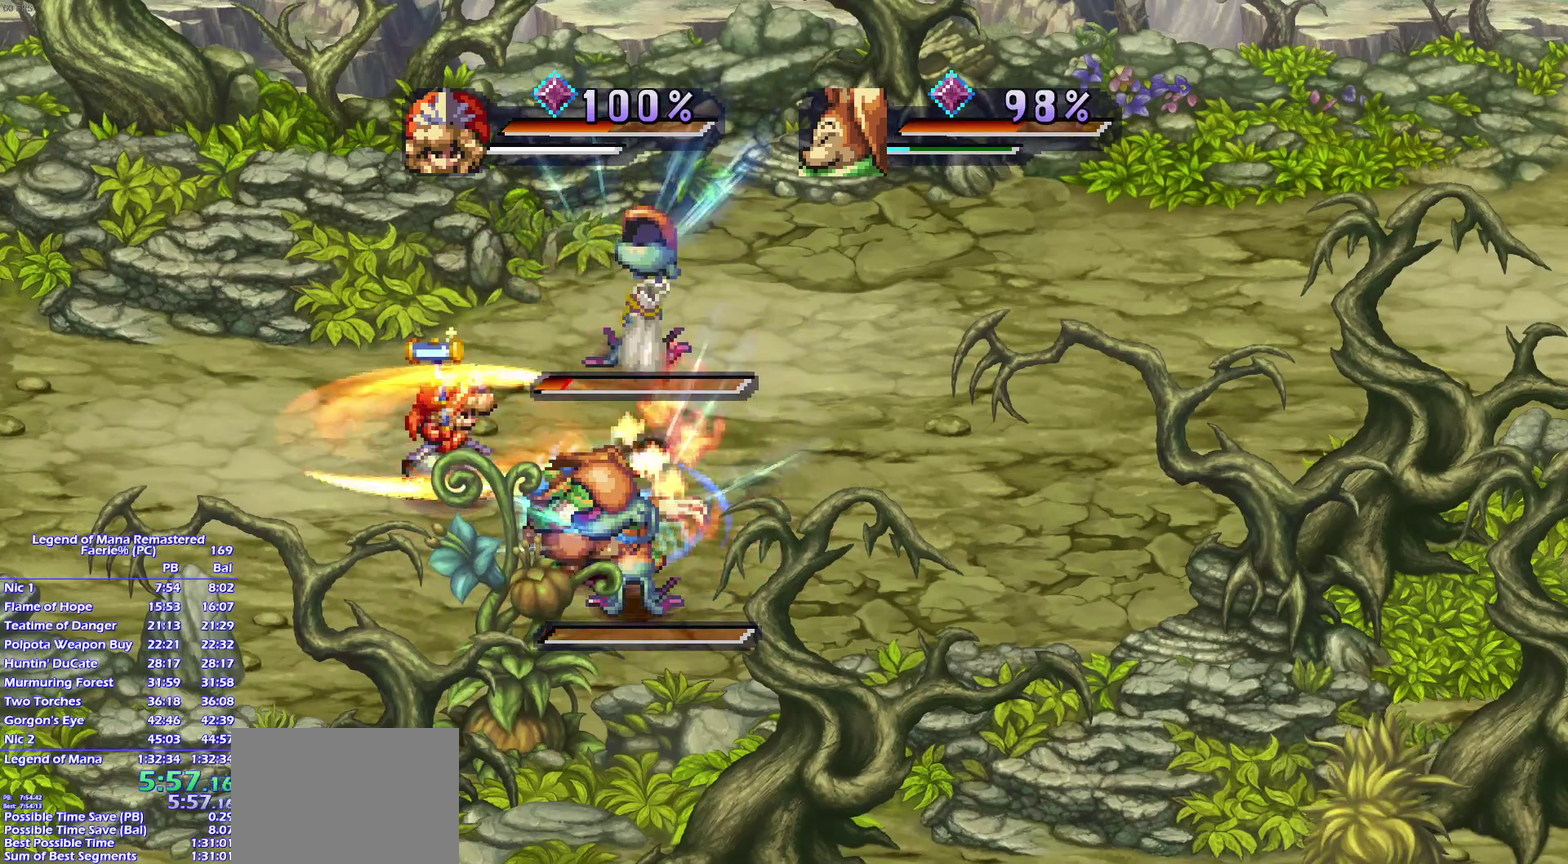
{"buttons": ["SQUARE"], "left_stick": "center", "right_stick": "center", "events": []}
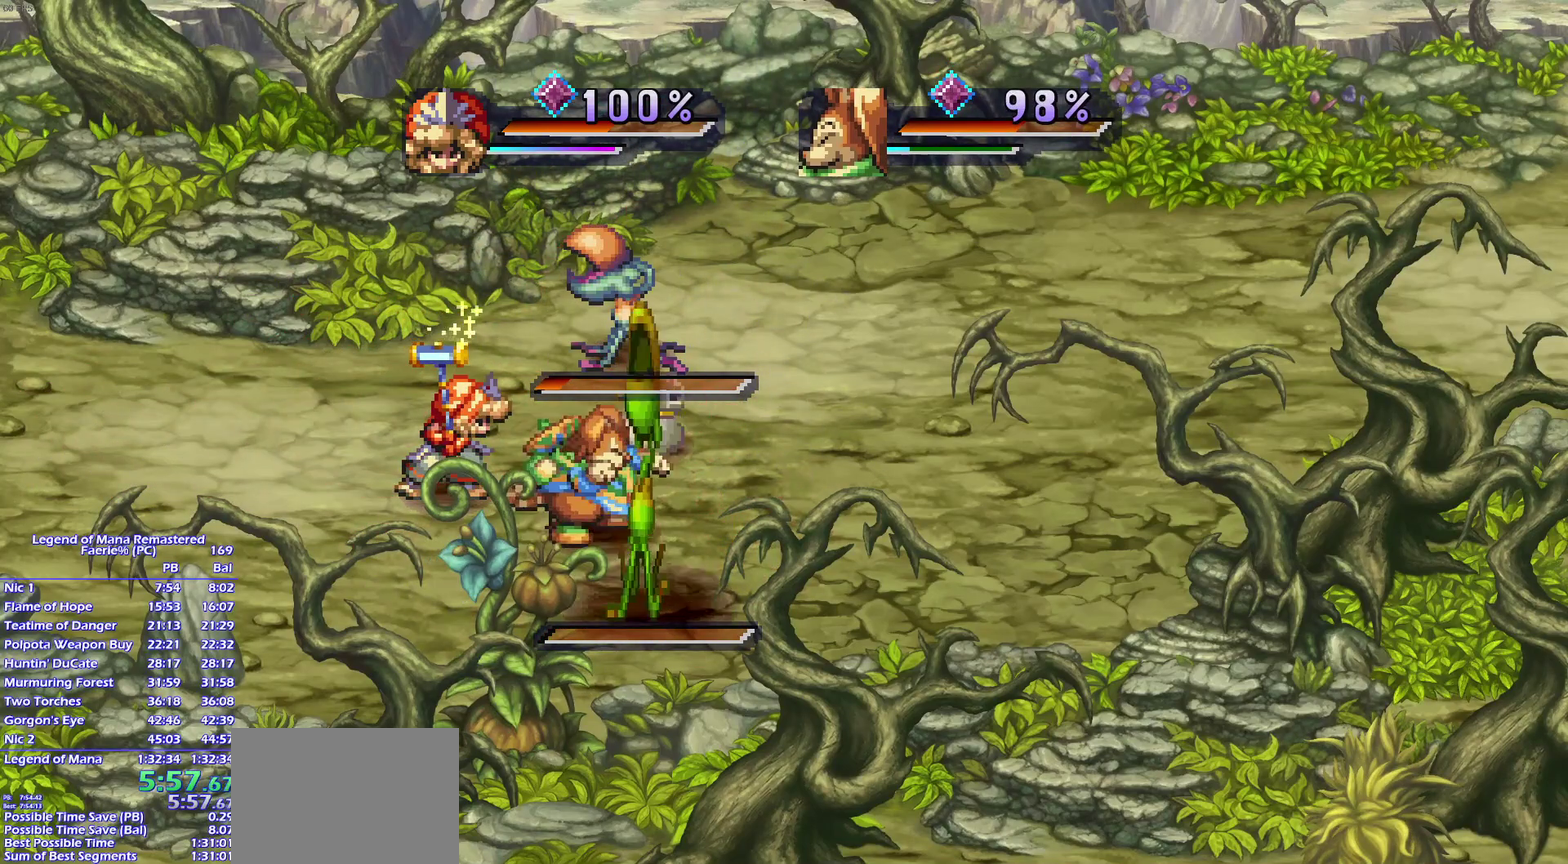
{"buttons": ["SQUARE"], "left_stick": "center", "right_stick": "center", "events": []}
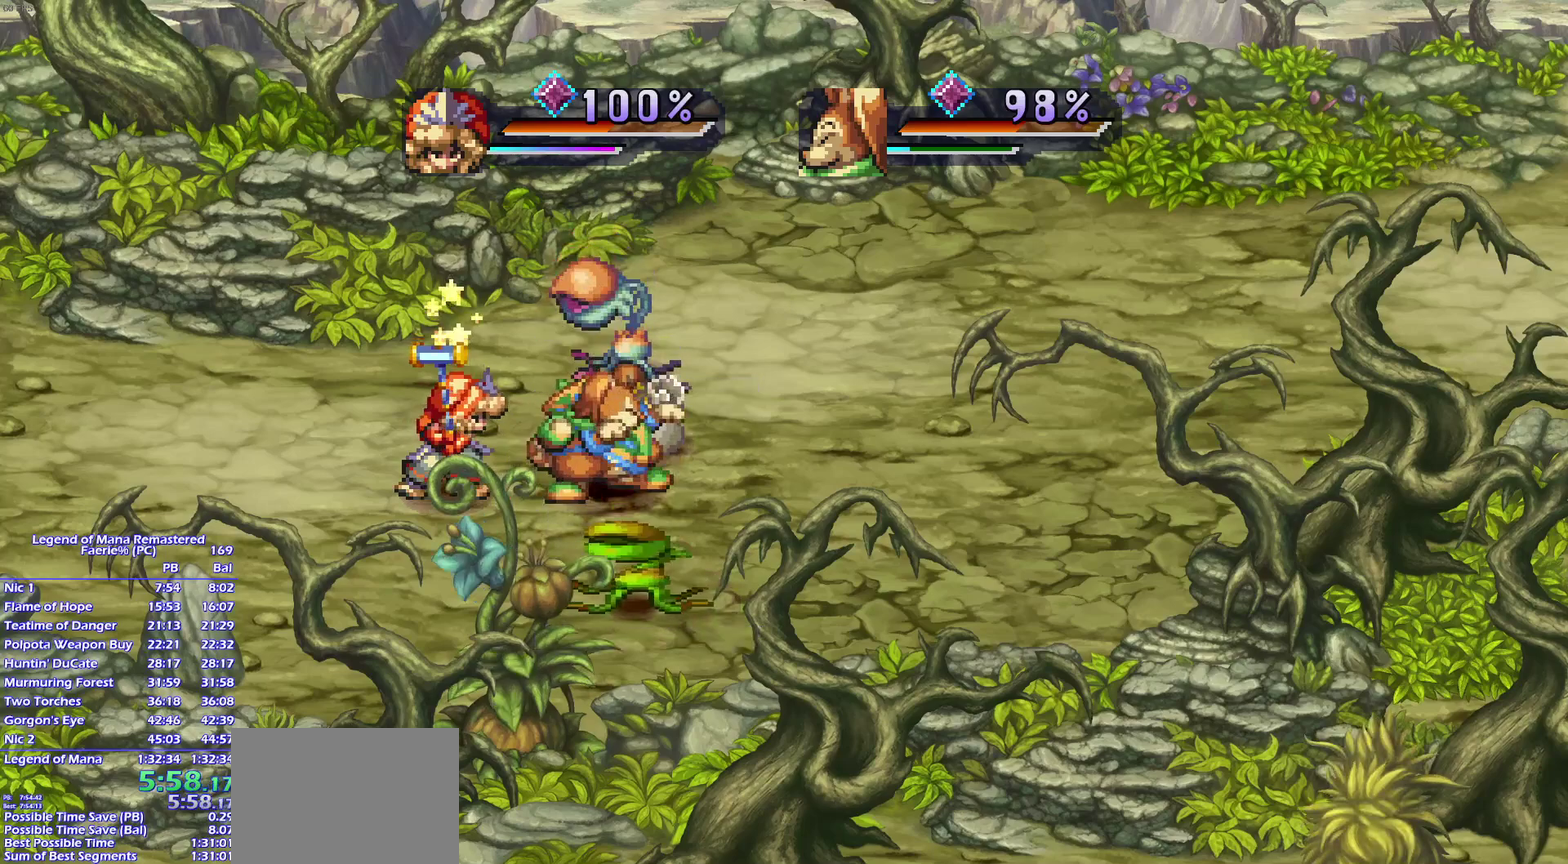
{"buttons": ["SQUARE"], "left_stick": "center", "right_stick": "center", "events": []}
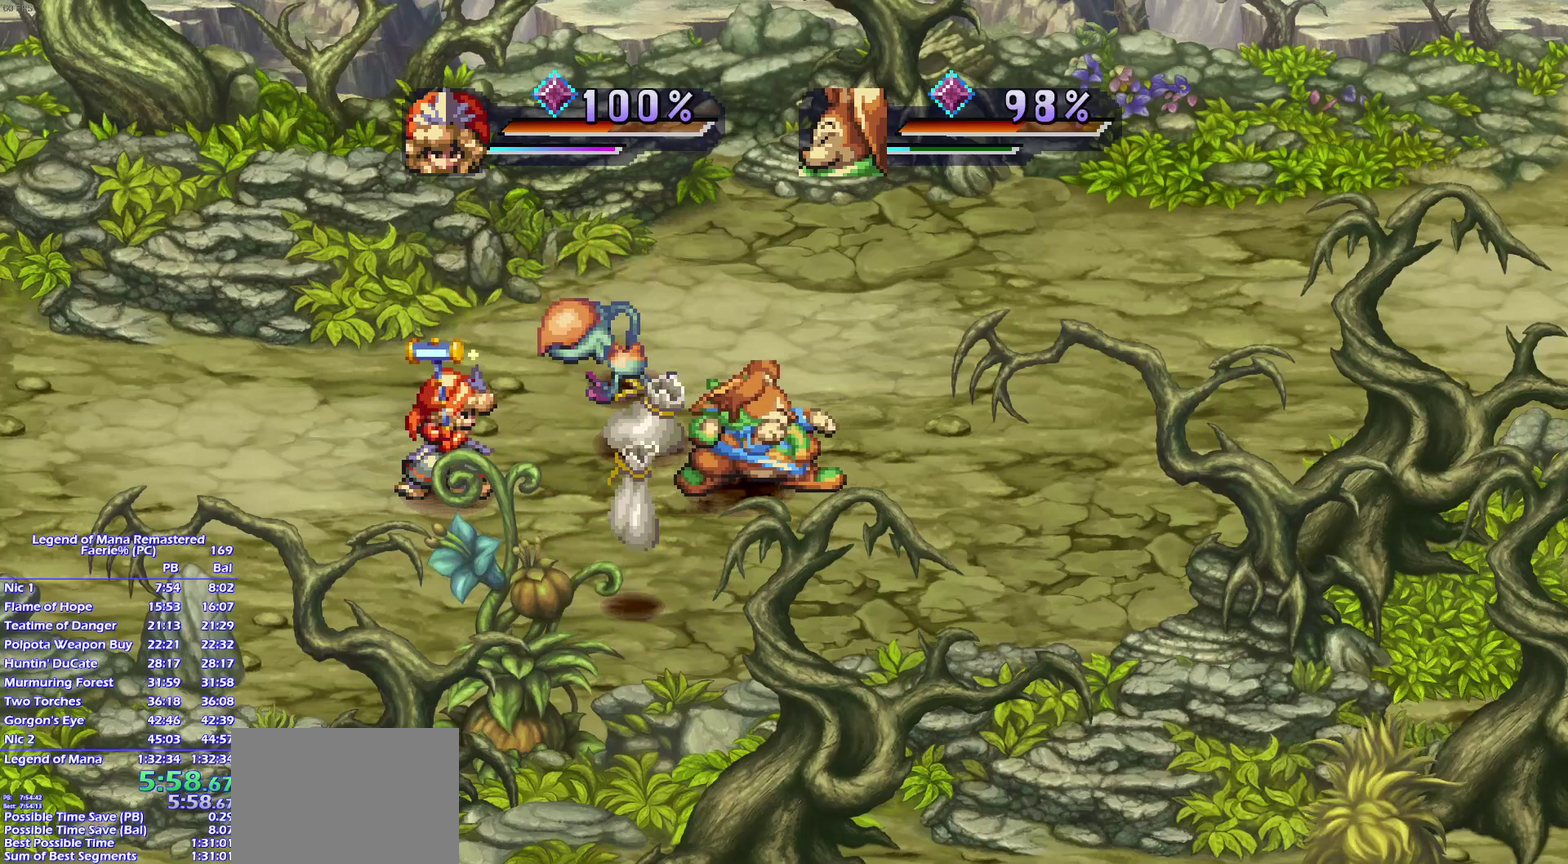
{"buttons": [], "left_stick": "center", "right_stick": "center", "events": [[350, "SQUARE", "up"]]}